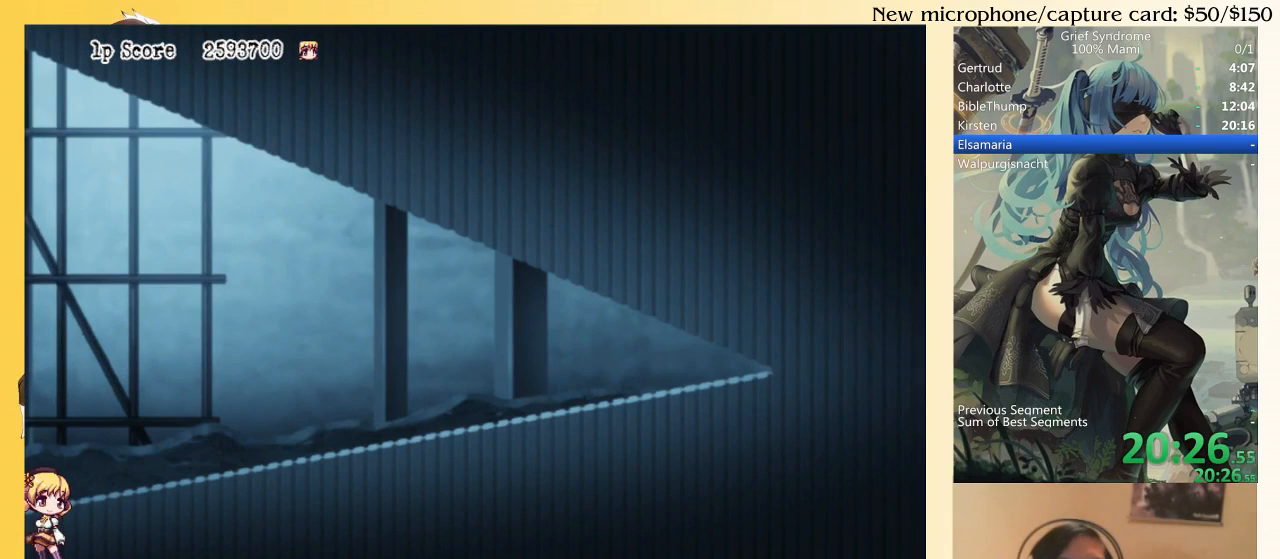
Gameplay with a controller (PlayStation layout); each line is a JSON object with the inputs held at the frame after it. "events" lists button and stick changes between this image and that frame as [ms after this image, input, new state], when the widget could be followed in between. Not read: L3 R3 left_stick.
{"buttons": ["CROSS", "CIRCLE"], "right_stick": "center", "events": [[150, "CIRCLE", "down"], [250, "CROSS", "down"], [283, "CIRCLE", "up"], [350, "CROSS", "up"], [383, "CIRCLE", "down"], [450, "CROSS", "down"]]}
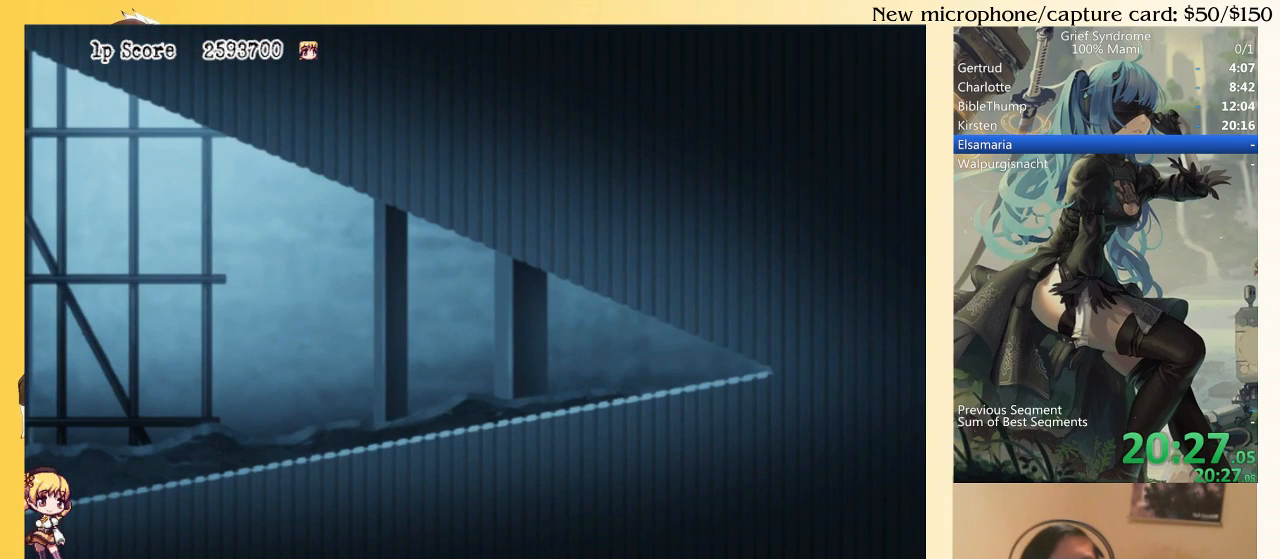
{"buttons": [], "right_stick": "center", "events": [[17, "CIRCLE", "up"], [50, "CROSS", "up"], [117, "CIRCLE", "down"], [183, "CIRCLE", "up"], [183, "CROSS", "down"], [250, "CROSS", "up"], [317, "CIRCLE", "down"], [383, "CROSS", "down"], [417, "CIRCLE", "up"], [450, "CROSS", "up"]]}
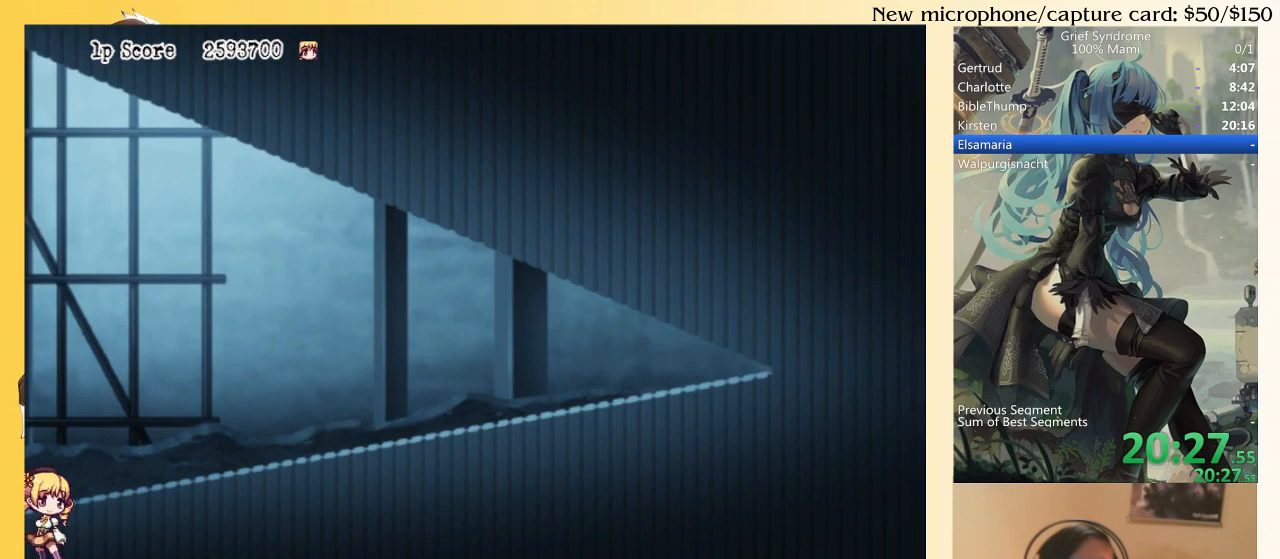
{"buttons": ["CROSS", "CIRCLE"], "right_stick": "center", "events": [[17, "CIRCLE", "down"], [83, "CROSS", "down"], [117, "CIRCLE", "up"], [183, "CROSS", "up"], [283, "CROSS", "down"], [350, "CROSS", "up"], [417, "CIRCLE", "down"], [483, "CROSS", "down"]]}
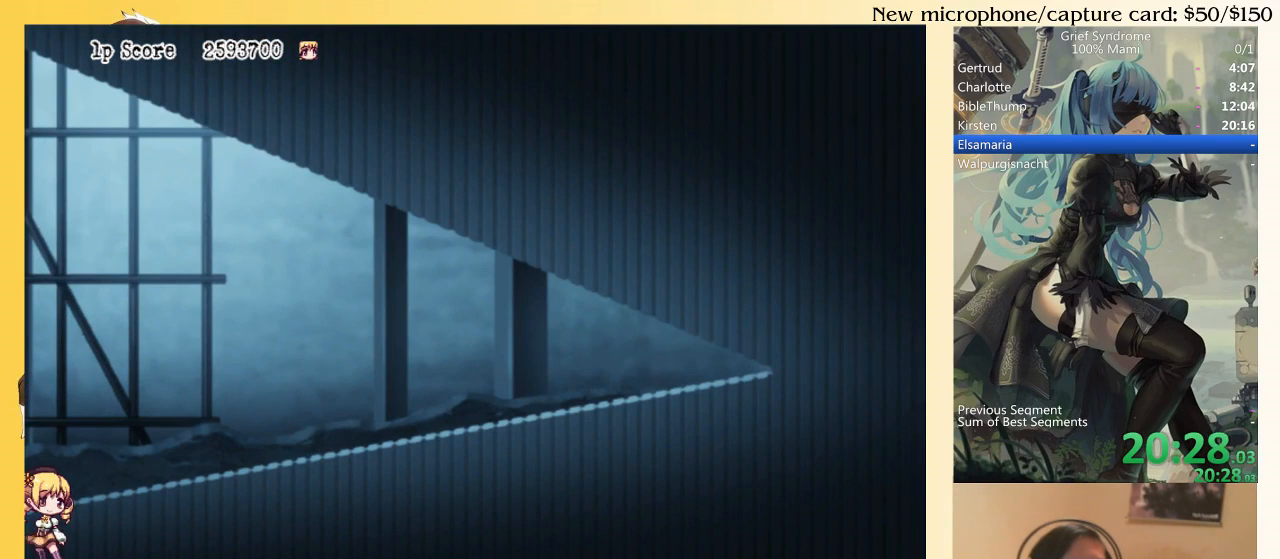
{"buttons": [], "right_stick": "center", "events": [[17, "CIRCLE", "up"], [50, "CROSS", "up"], [117, "CIRCLE", "down"], [183, "CROSS", "down"], [217, "CIRCLE", "up"], [250, "CROSS", "up"], [317, "CIRCLE", "down"], [350, "CROSS", "down"], [417, "CIRCLE", "up"], [450, "CROSS", "up"]]}
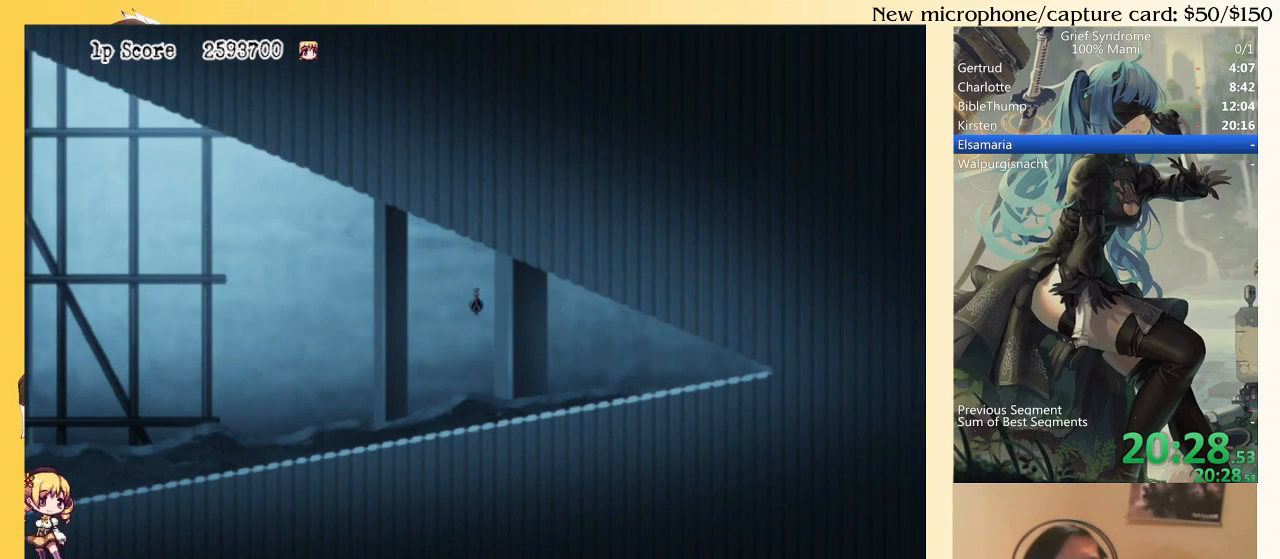
{"buttons": ["CROSS"], "right_stick": "center", "events": [[17, "CIRCLE", "down"], [83, "CIRCLE", "up"], [83, "CROSS", "down"], [150, "CROSS", "up"], [217, "CIRCLE", "down"], [250, "CROSS", "down"], [283, "CIRCLE", "up"], [350, "CROSS", "up"], [383, "CIRCLE", "down"], [483, "CIRCLE", "up"], [483, "CROSS", "down"]]}
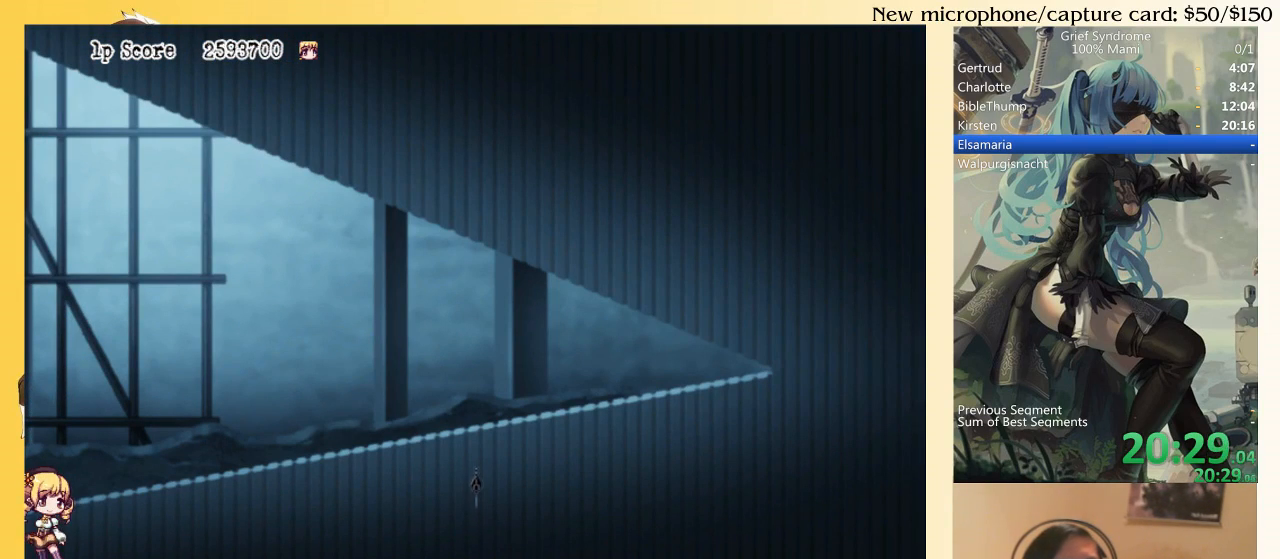
{"buttons": [], "right_stick": "center", "events": [[50, "CROSS", "up"], [117, "CIRCLE", "down"], [150, "CROSS", "down"], [183, "CIRCLE", "up"], [250, "CROSS", "up"], [317, "CIRCLE", "down"], [383, "CIRCLE", "up"], [383, "CROSS", "down"], [450, "CROSS", "up"]]}
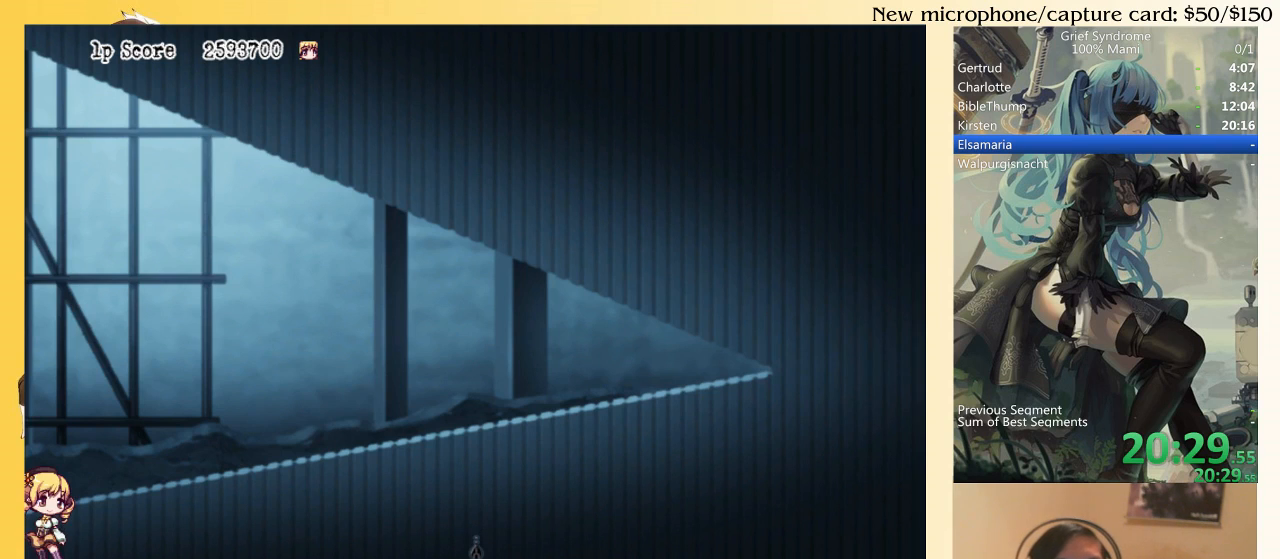
{"buttons": ["CROSS", "CIRCLE"], "right_stick": "center", "events": [[17, "CIRCLE", "down"], [83, "CROSS", "down"], [117, "CIRCLE", "up"], [150, "CROSS", "up"], [217, "CIRCLE", "down"], [283, "CROSS", "down"], [317, "CIRCLE", "up"], [350, "CROSS", "up"], [450, "CIRCLE", "down"], [483, "CROSS", "down"]]}
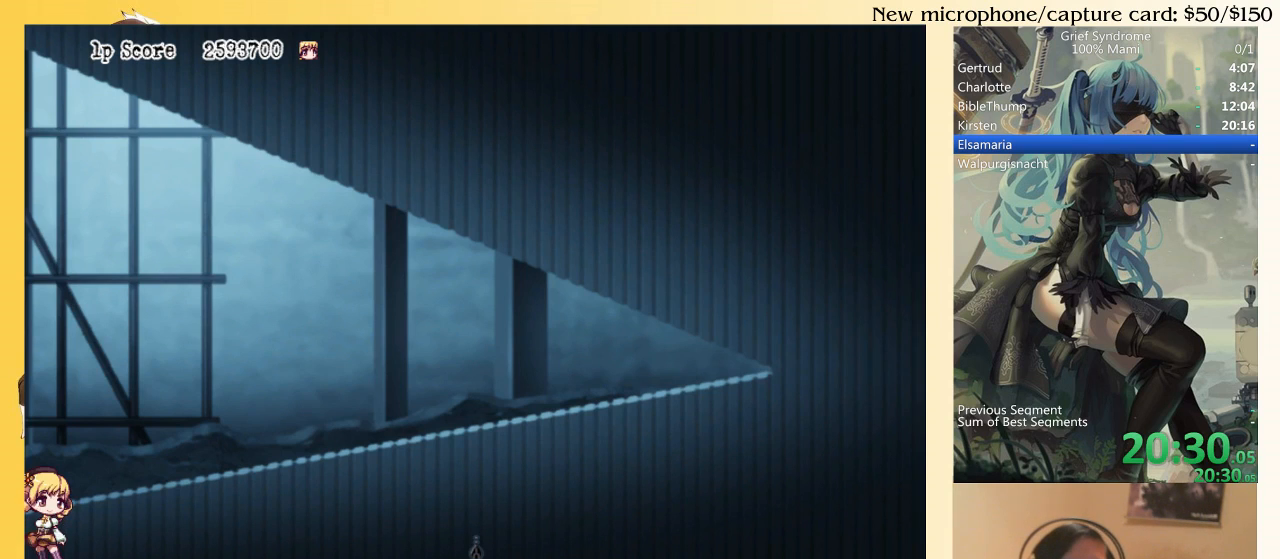
{"buttons": ["CROSS"], "right_stick": "center", "events": [[17, "CIRCLE", "up"], [50, "CROSS", "up"], [150, "CIRCLE", "down"], [217, "CROSS", "down"], [250, "CIRCLE", "up"], [283, "CROSS", "up"], [350, "CIRCLE", "down"], [417, "CROSS", "down"], [450, "CIRCLE", "up"]]}
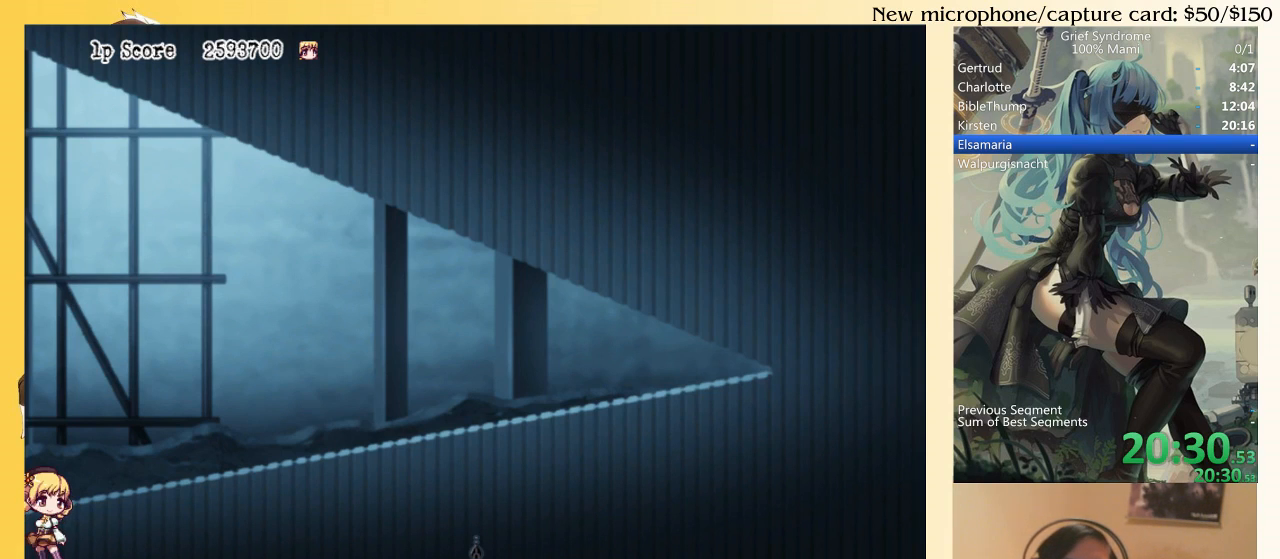
{"buttons": ["CIRCLE"], "right_stick": "center", "events": [[17, "CROSS", "up"], [50, "CIRCLE", "down"], [117, "CROSS", "down"], [150, "CIRCLE", "up"], [183, "CROSS", "up"], [250, "CIRCLE", "down"], [317, "CROSS", "down"], [350, "CIRCLE", "up"], [383, "CROSS", "up"], [450, "CIRCLE", "down"]]}
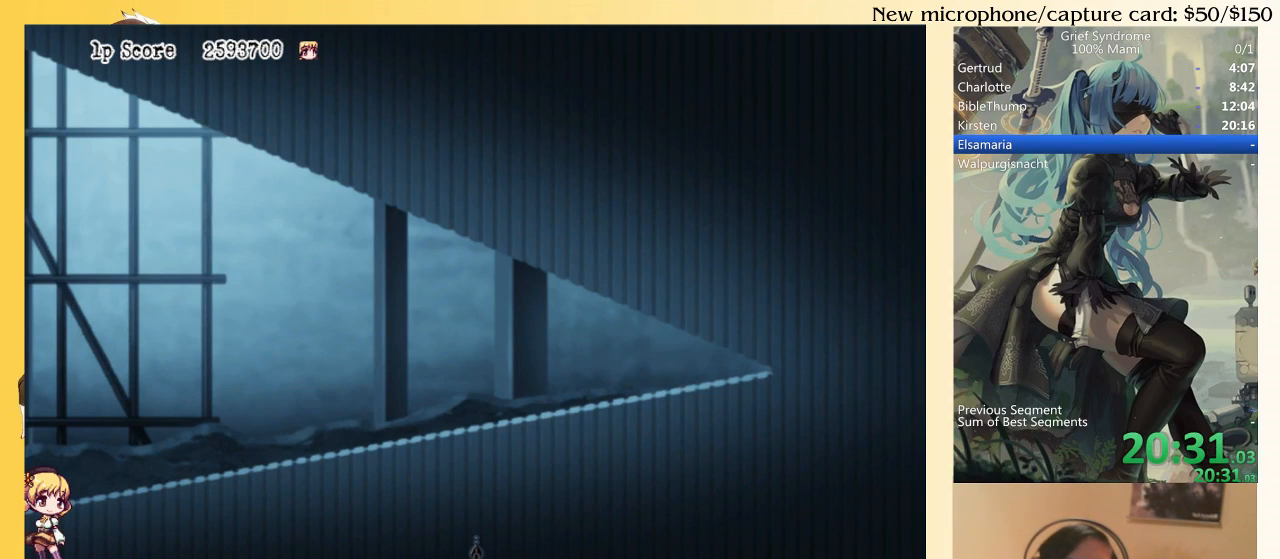
{"buttons": ["CROSS", "CIRCLE"], "right_stick": "center", "events": [[17, "CROSS", "down"], [50, "CIRCLE", "up"], [83, "CROSS", "up"], [150, "CIRCLE", "down"], [217, "CROSS", "down"], [250, "CIRCLE", "up"], [283, "CROSS", "up"], [383, "CIRCLE", "down"], [450, "CROSS", "down"]]}
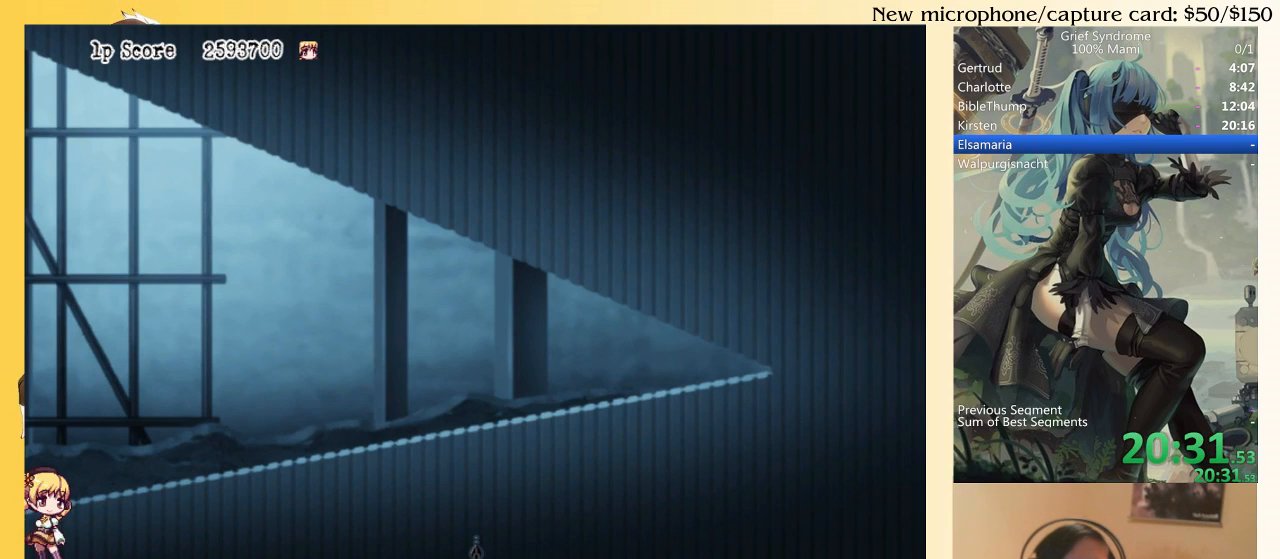
{"buttons": [], "right_stick": "center", "events": [[17, "CIRCLE", "up"], [17, "CROSS", "up"], [117, "CIRCLE", "down"], [183, "CROSS", "down"], [217, "CIRCLE", "up"], [283, "CROSS", "up"], [350, "CIRCLE", "down"], [383, "CROSS", "down"], [450, "CIRCLE", "up"], [483, "CROSS", "up"]]}
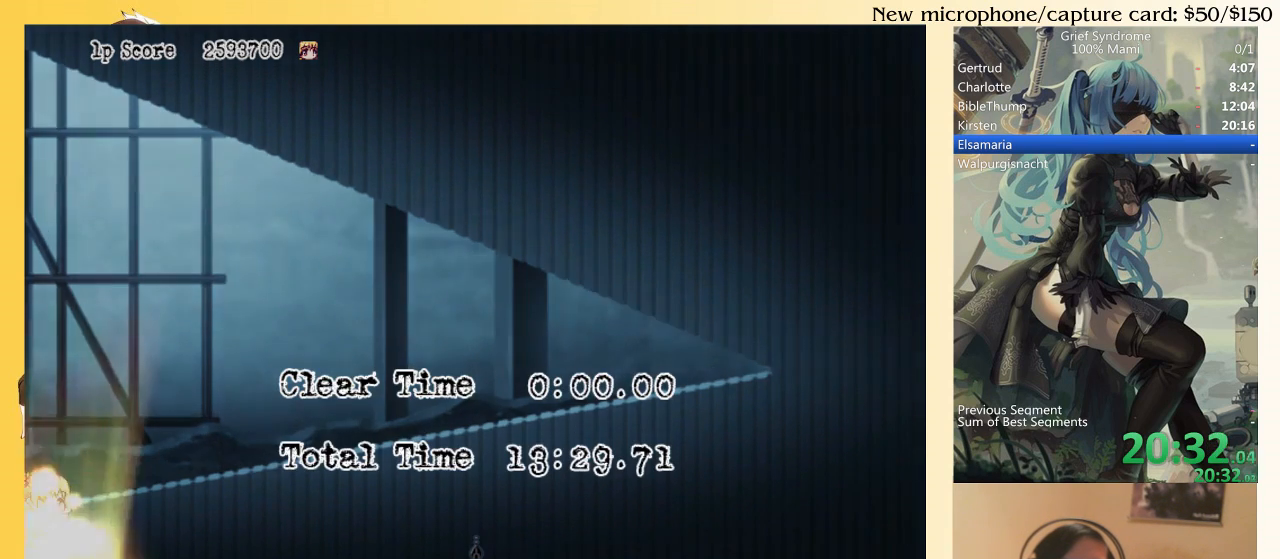
{"buttons": ["CROSS", "CIRCLE"], "right_stick": "center", "events": [[83, "CIRCLE", "down"], [117, "CROSS", "down"], [150, "CIRCLE", "up"], [183, "CROSS", "up"], [250, "CIRCLE", "down"], [317, "CROSS", "down"], [350, "CIRCLE", "up"], [383, "CROSS", "up"], [450, "CIRCLE", "down"], [483, "CROSS", "down"]]}
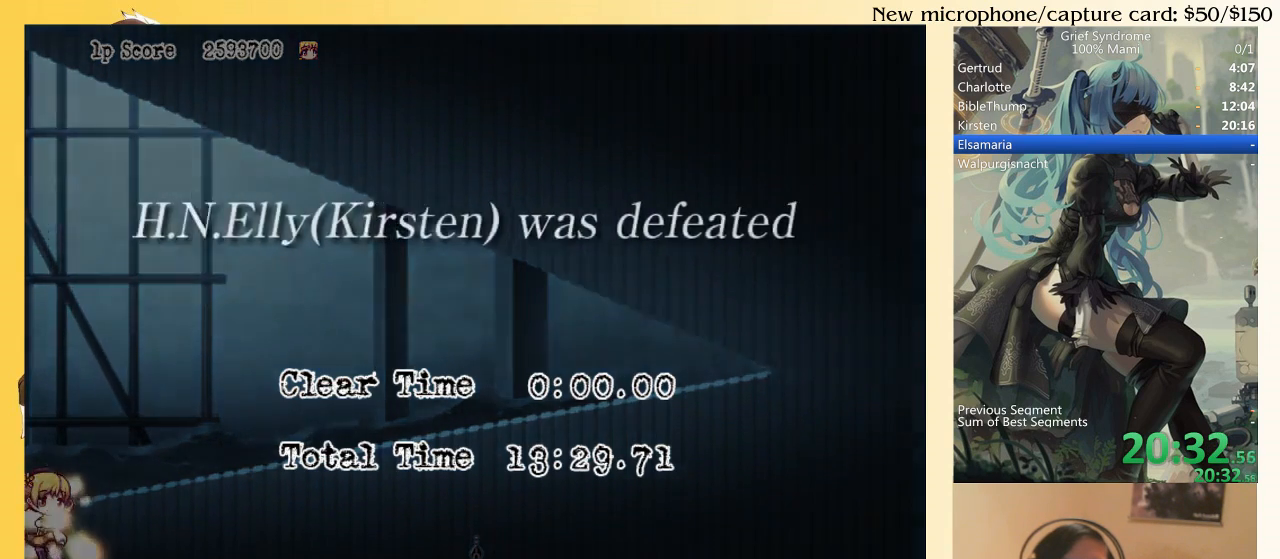
{"buttons": [], "right_stick": "center", "events": [[17, "CIRCLE", "up"], [83, "CROSS", "up"], [117, "CIRCLE", "down"], [183, "CROSS", "down"], [217, "CIRCLE", "up"], [283, "CROSS", "up"], [317, "CIRCLE", "down"], [383, "CROSS", "down"], [417, "CIRCLE", "up"], [450, "CROSS", "up"]]}
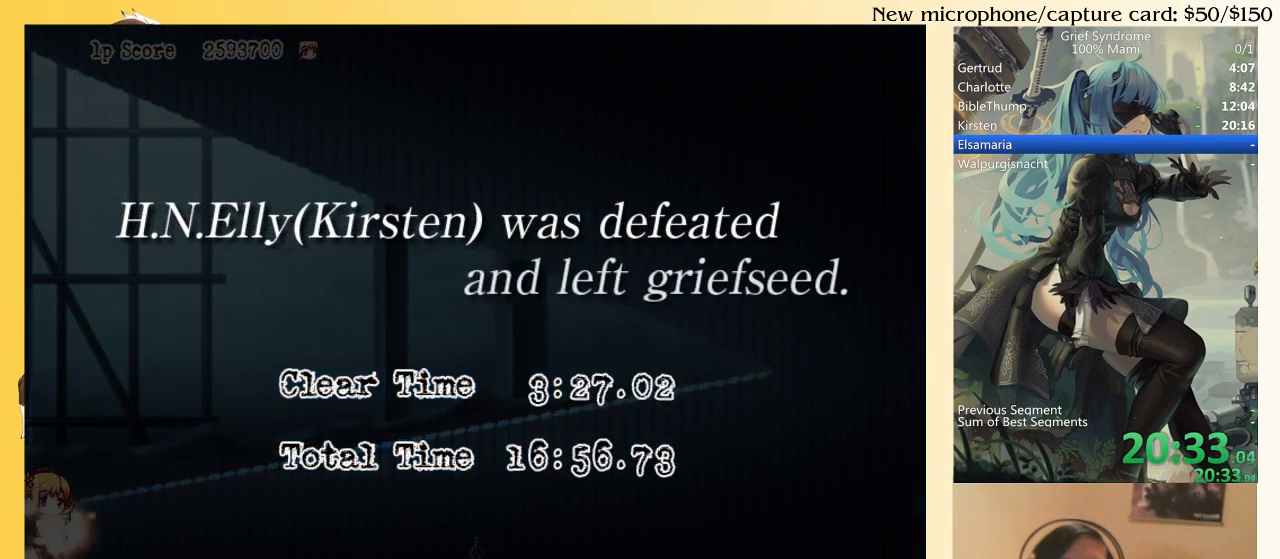
{"buttons": ["CROSS"], "right_stick": "center", "events": [[17, "CIRCLE", "down"], [50, "CROSS", "down"], [83, "CIRCLE", "up"], [117, "CROSS", "up"], [183, "CIRCLE", "down"], [250, "CROSS", "down"], [283, "CIRCLE", "up"], [317, "CROSS", "up"], [417, "CIRCLE", "down"], [450, "CROSS", "down"], [483, "CIRCLE", "up"]]}
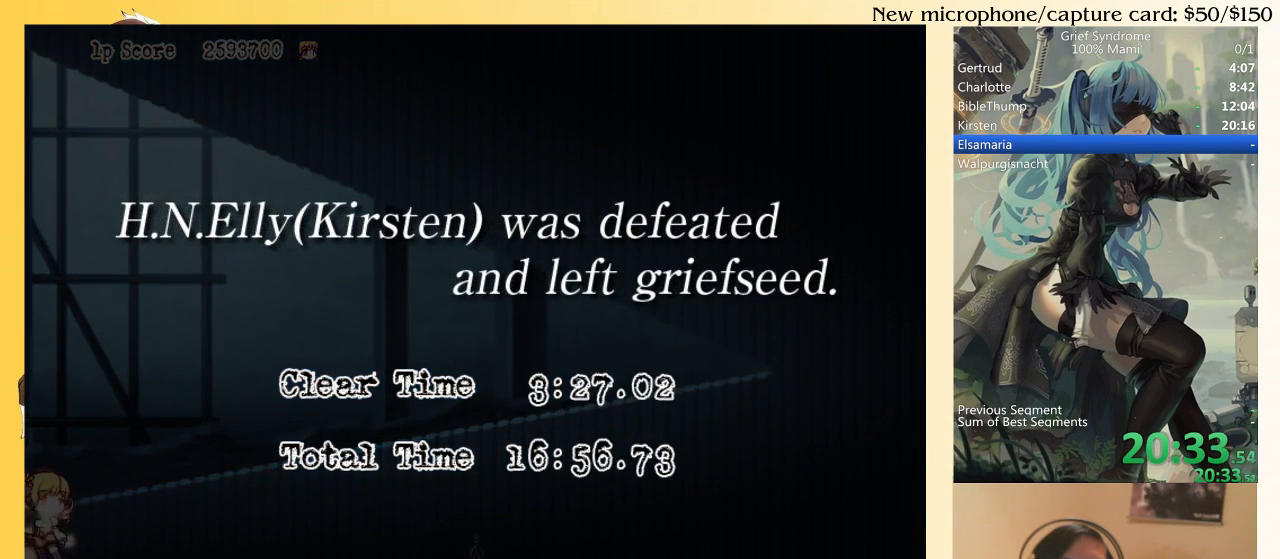
{"buttons": ["CIRCLE"], "right_stick": "center", "events": [[17, "CROSS", "up"], [83, "CIRCLE", "down"], [150, "CROSS", "down"], [183, "CIRCLE", "up"], [217, "CROSS", "up"], [283, "CIRCLE", "down"], [317, "CROSS", "down"], [350, "CIRCLE", "up"], [383, "CROSS", "up"], [450, "CIRCLE", "down"]]}
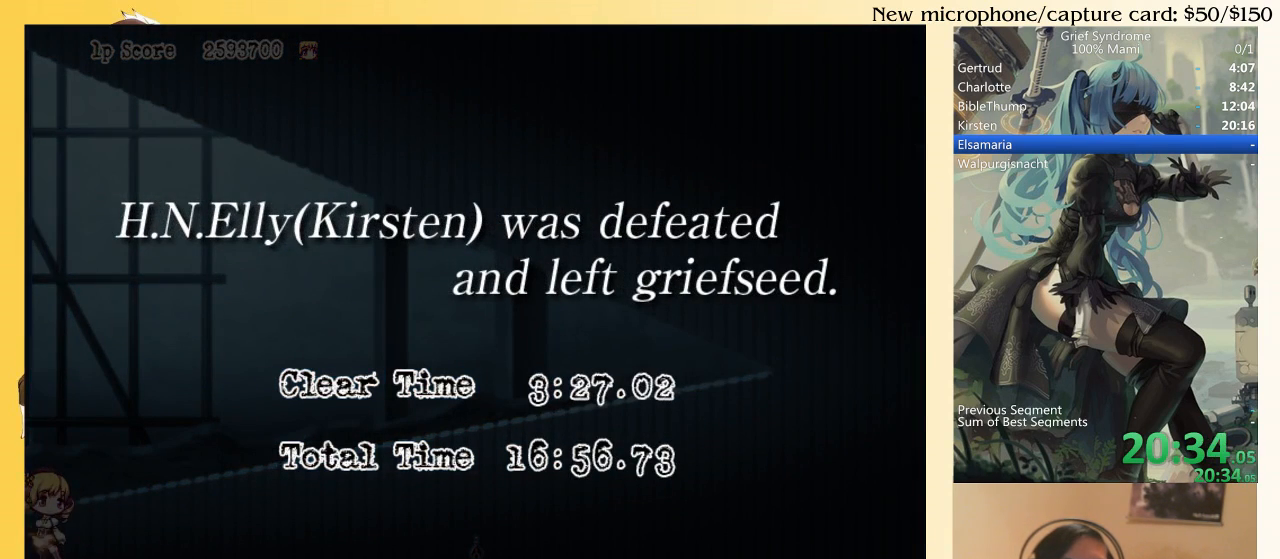
{"buttons": ["CROSS"], "right_stick": "center", "events": [[17, "CROSS", "down"], [50, "CIRCLE", "up"], [83, "CROSS", "up"], [117, "CIRCLE", "down"], [150, "CROSS", "down"], [217, "CIRCLE", "up"], [250, "CROSS", "up"], [350, "CIRCLE", "down"], [450, "CROSS", "down"], [483, "CIRCLE", "up"]]}
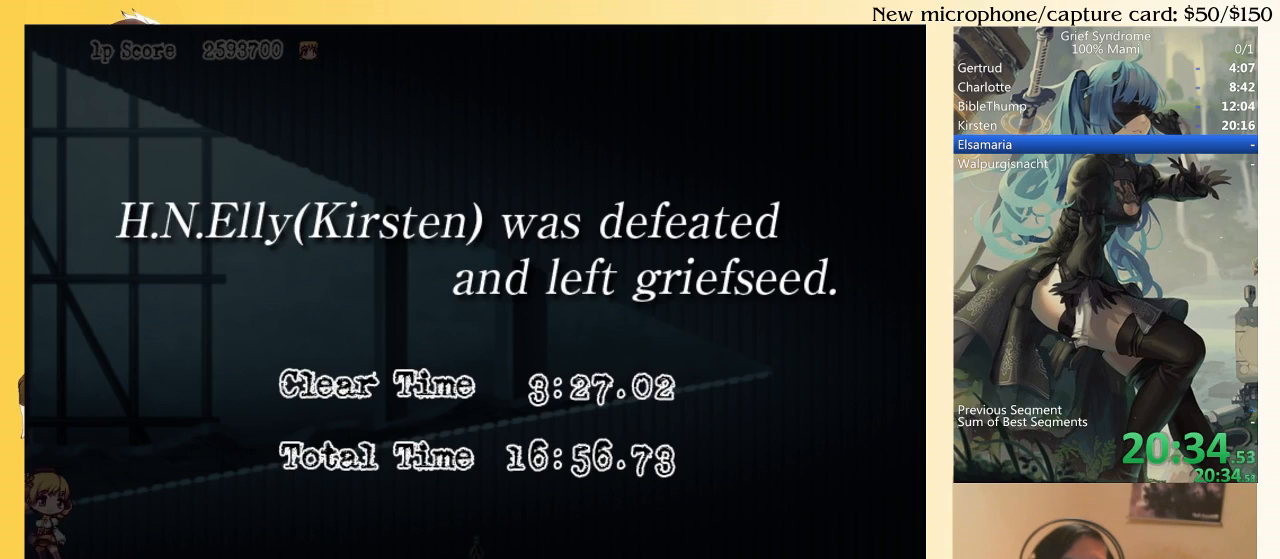
{"buttons": ["CIRCLE"], "right_stick": "center", "events": [[50, "CROSS", "up"], [83, "CIRCLE", "down"], [150, "CROSS", "down"], [183, "CIRCLE", "up"], [217, "CROSS", "up"], [283, "CIRCLE", "down"], [317, "CROSS", "down"], [350, "CIRCLE", "up"], [383, "CROSS", "up"], [450, "CIRCLE", "down"]]}
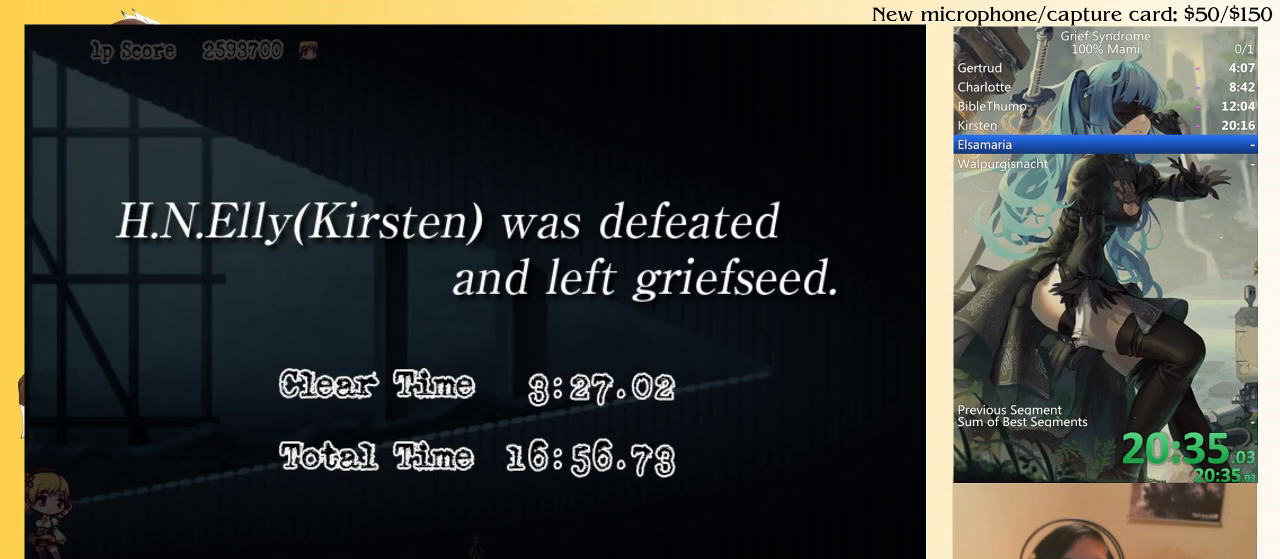
{"buttons": [], "right_stick": "center", "events": [[17, "CROSS", "down"], [50, "CIRCLE", "up"], [83, "CROSS", "up"], [150, "CIRCLE", "down"], [183, "CROSS", "down"], [217, "CIRCLE", "up"], [283, "CROSS", "up"], [317, "CIRCLE", "down"], [383, "CROSS", "down"], [417, "CIRCLE", "up"], [483, "CROSS", "up"]]}
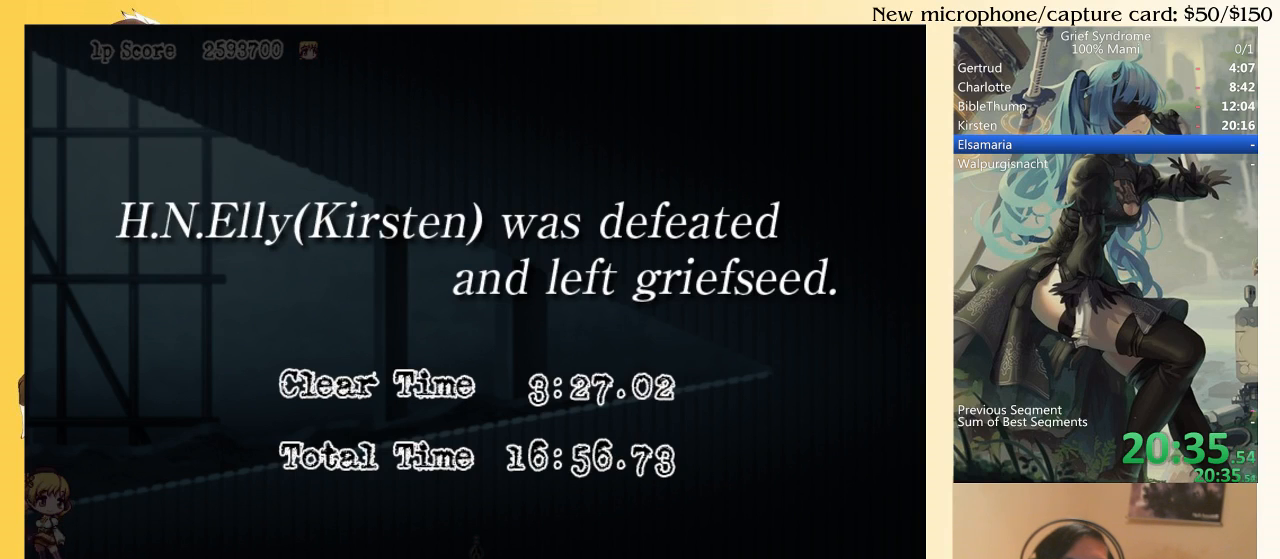
{"buttons": [], "right_stick": "center", "events": [[83, "CROSS", "down"], [150, "CIRCLE", "down"], [150, "CROSS", "up"], [217, "CIRCLE", "up"], [250, "CROSS", "down"], [317, "CIRCLE", "down"], [317, "CROSS", "up"], [383, "CROSS", "down"], [417, "CIRCLE", "up"], [450, "CROSS", "up"]]}
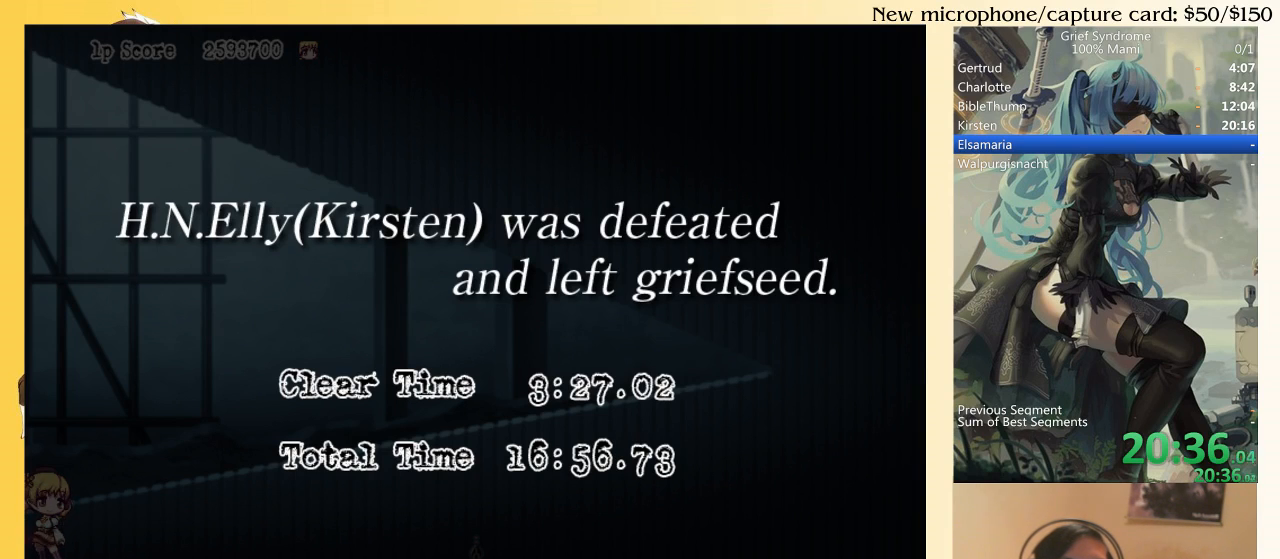
{"buttons": ["CROSS"], "right_stick": "center", "events": [[17, "CIRCLE", "down"], [50, "CROSS", "down"], [83, "CIRCLE", "up"], [117, "CROSS", "up"], [183, "CIRCLE", "down"], [217, "CROSS", "down"], [283, "CIRCLE", "up"], [283, "CROSS", "up"], [383, "CIRCLE", "down"], [417, "CROSS", "down"], [450, "CIRCLE", "up"]]}
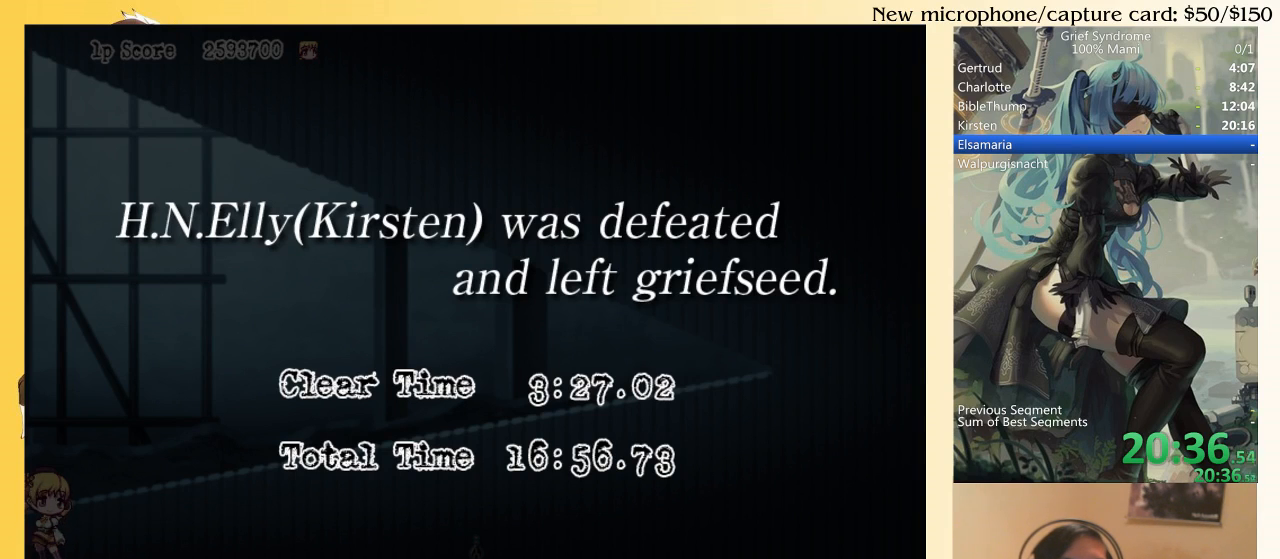
{"buttons": ["CROSS", "CIRCLE"], "right_stick": "center", "events": [[17, "CROSS", "up"], [50, "CIRCLE", "down"], [117, "CROSS", "down"], [150, "CIRCLE", "up"], [183, "CROSS", "up"], [250, "CIRCLE", "down"], [283, "CROSS", "down"], [317, "CIRCLE", "up"], [383, "CROSS", "up"], [417, "CIRCLE", "down"], [483, "CROSS", "down"]]}
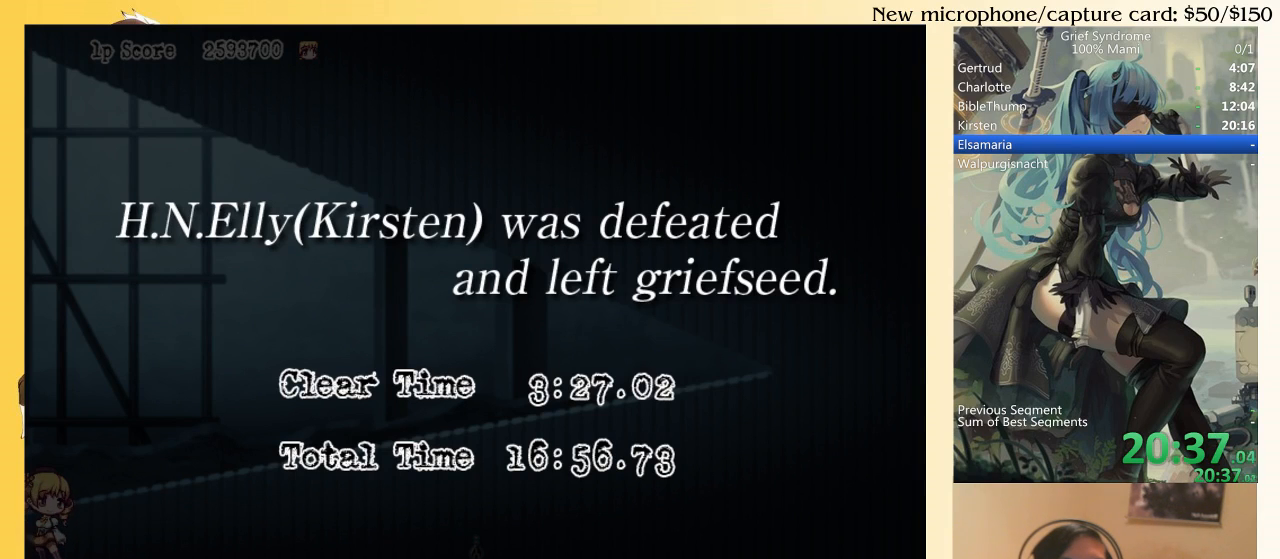
{"buttons": [], "right_stick": "center", "events": [[17, "CIRCLE", "up"], [50, "CROSS", "up"], [117, "CIRCLE", "down"], [183, "CROSS", "down"], [217, "CIRCLE", "up"], [250, "CROSS", "up"], [317, "CIRCLE", "down"], [350, "CROSS", "down"], [417, "CIRCLE", "up"], [450, "CROSS", "up"]]}